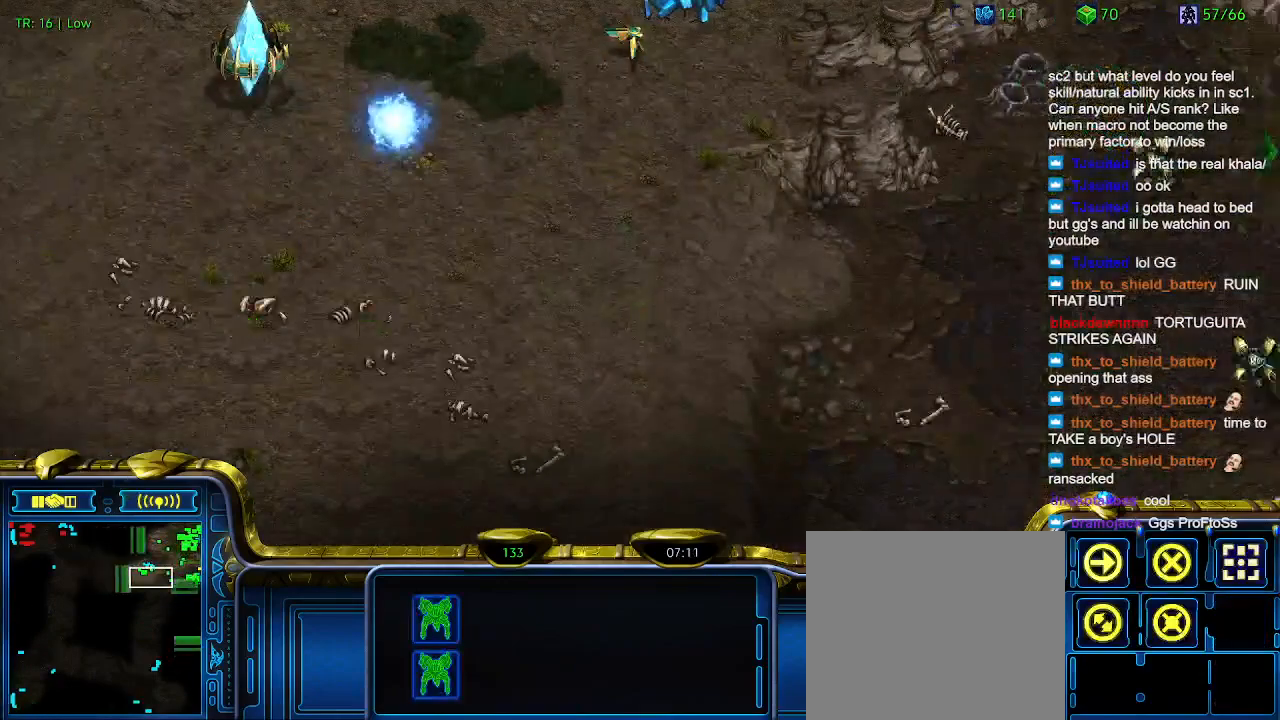
Gameplay with keyboard; each line is a JSON object with the keys held at the frame after it. "events" lists presses ("down") and releases ("up") of "1", "2", "3", "4", "5", "6", "a", "c", "ctrl", "d", "e", "f2", "f3", "q", "s", "t", "w", "x" and "z" between this image and that frame as [ms after this image, input, new state], when the widget could be followed in between. No other keys are recorded. Mouse input is not recorded.
{"keys": [], "events": [[33, "1", "down"], [133, "1", "up"], [233, "w", "down"], [333, "w", "up"]]}
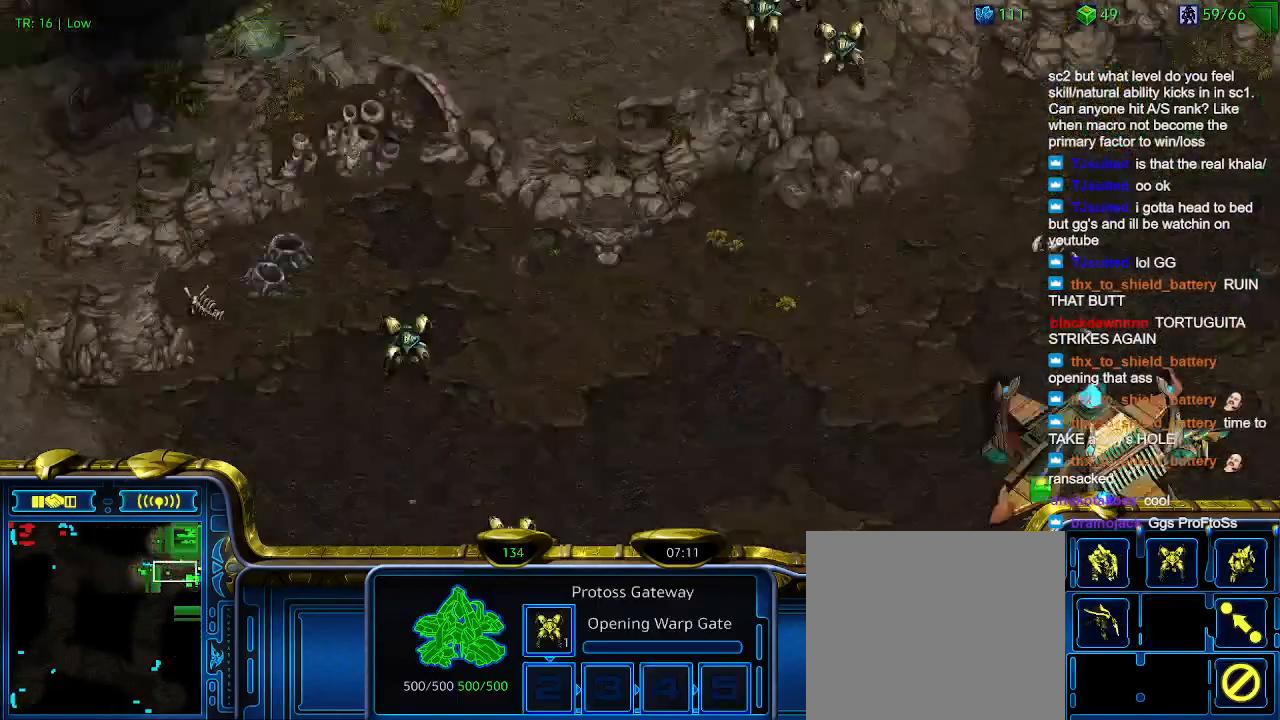
{"keys": ["6"], "events": [[133, "5", "down"], [300, "5", "up"], [433, "6", "down"]]}
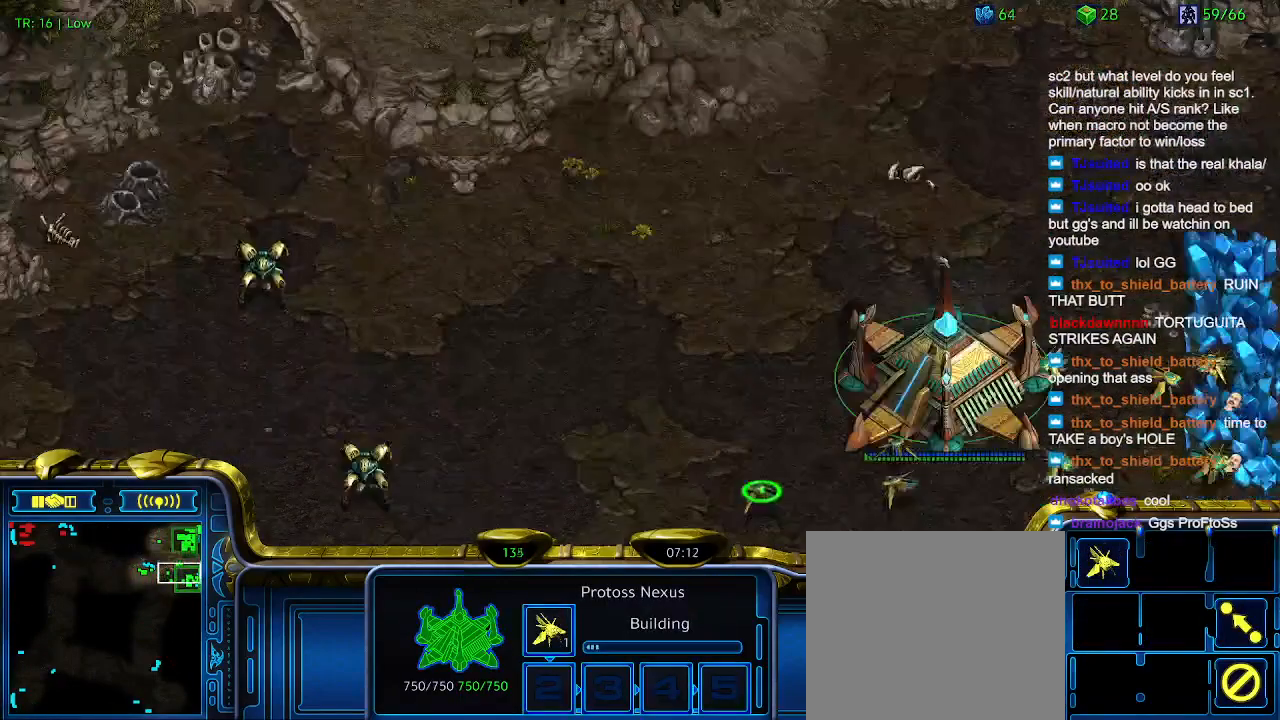
{"keys": [], "events": [[33, "6", "up"]]}
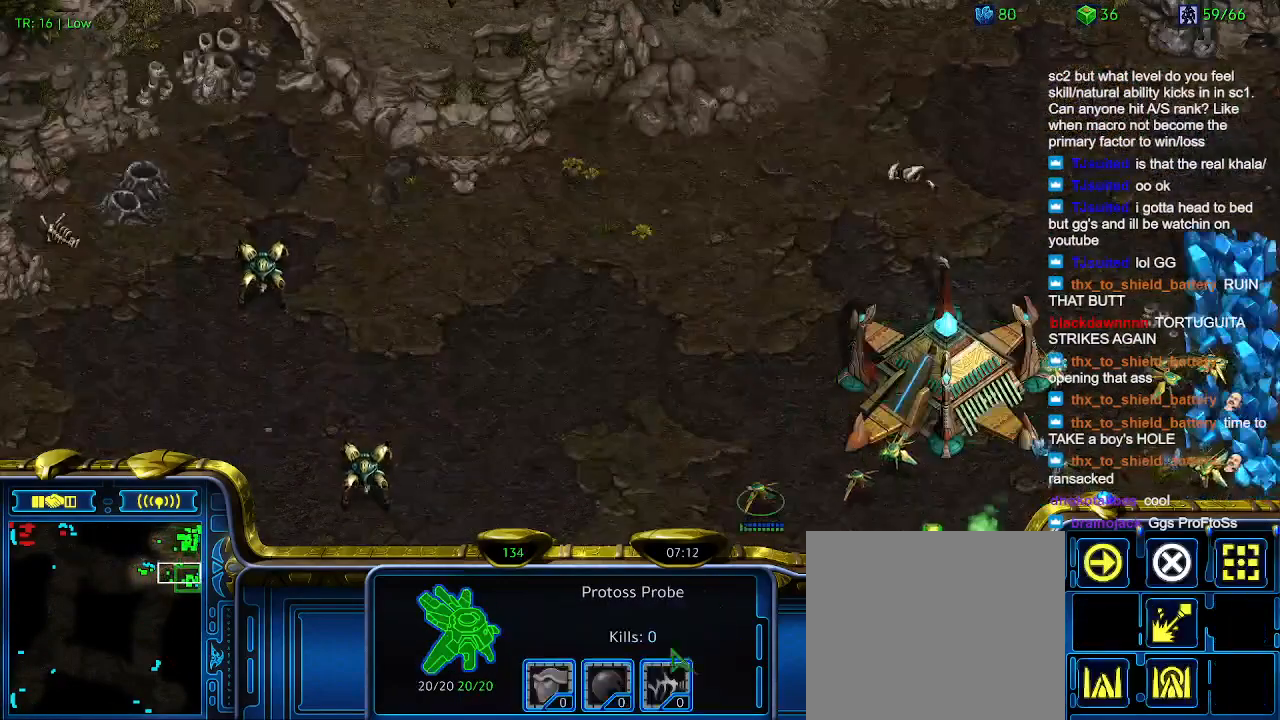
{"keys": [], "events": []}
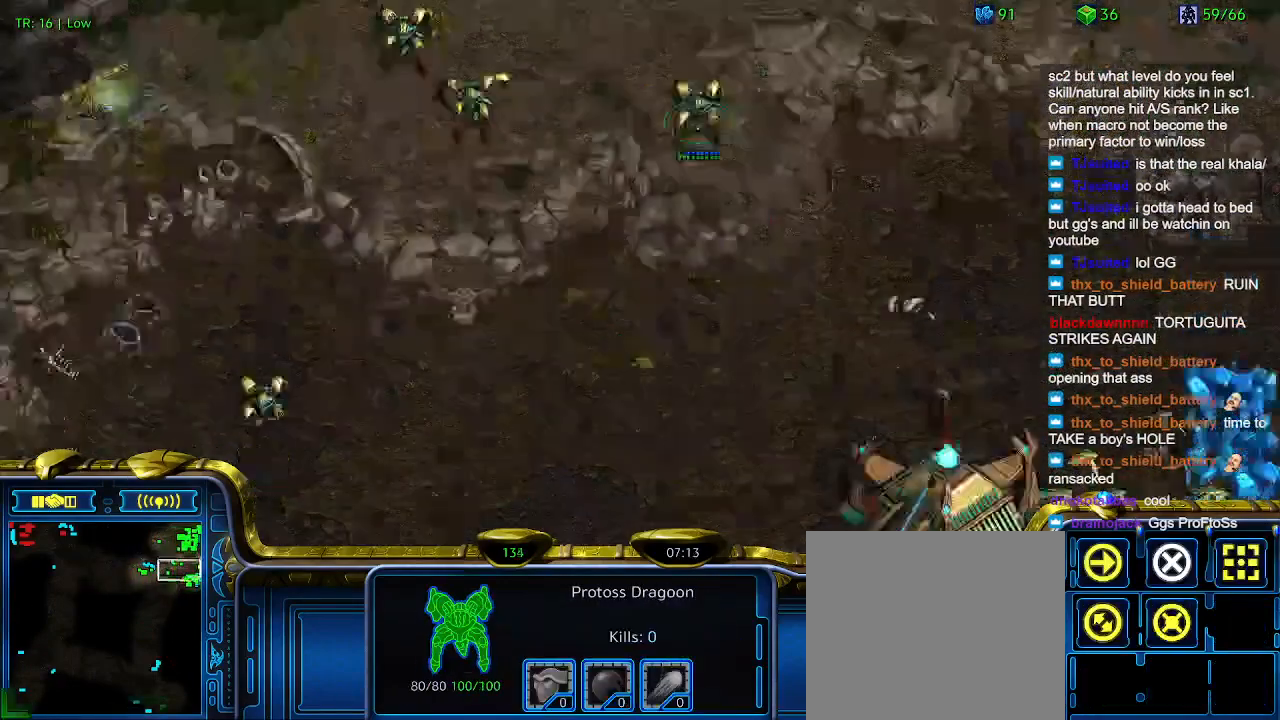
{"keys": [], "events": [[200, "a", "down"], [300, "a", "up"]]}
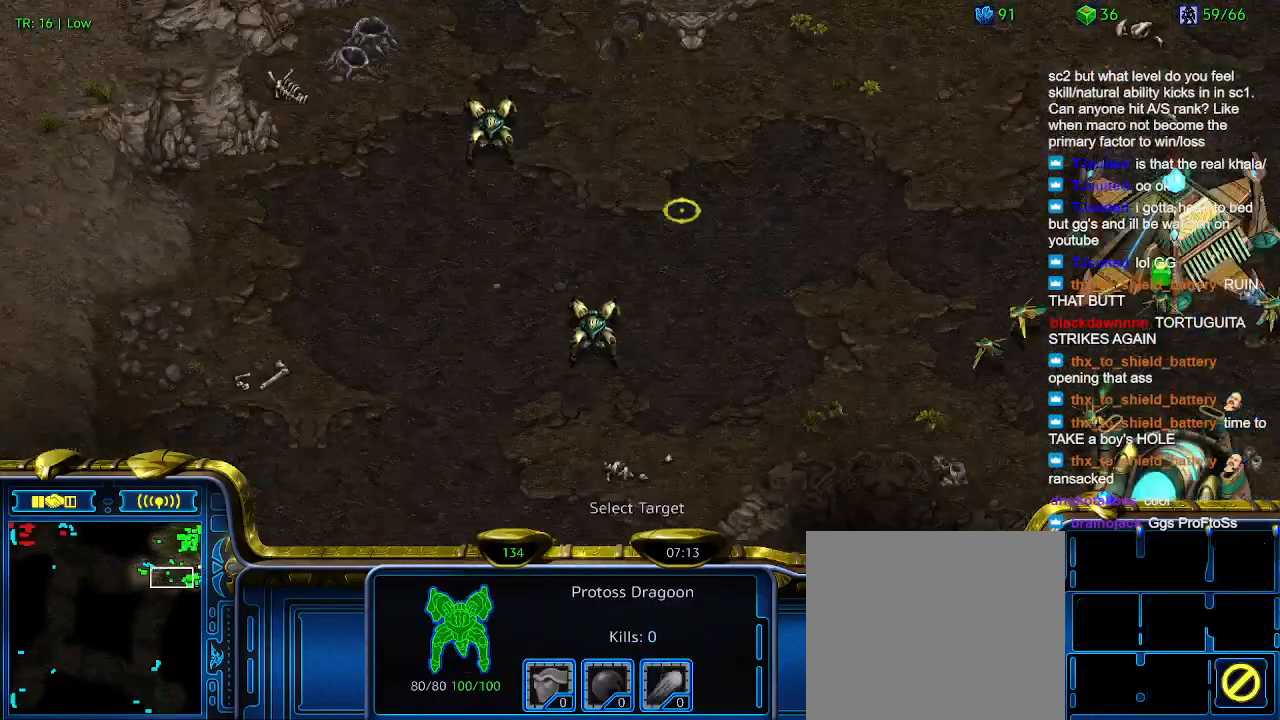
{"keys": [], "events": []}
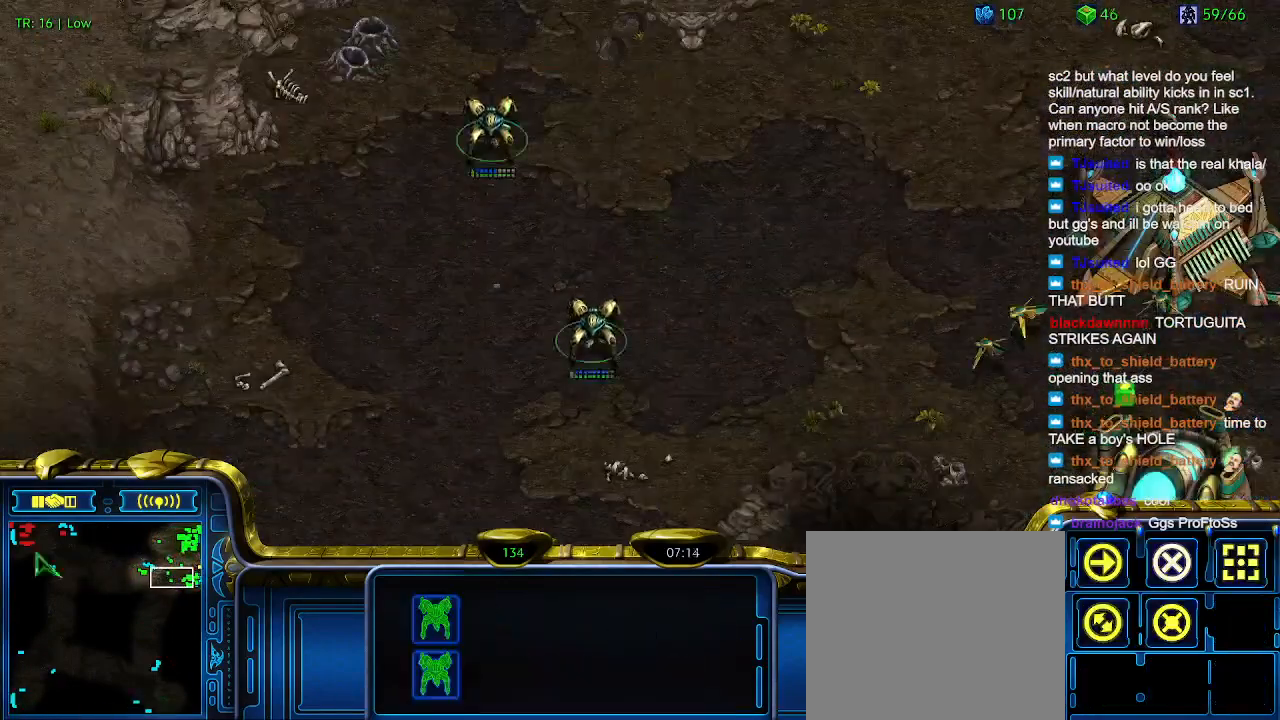
{"keys": [], "events": [[233, "a", "down"], [333, "a", "up"]]}
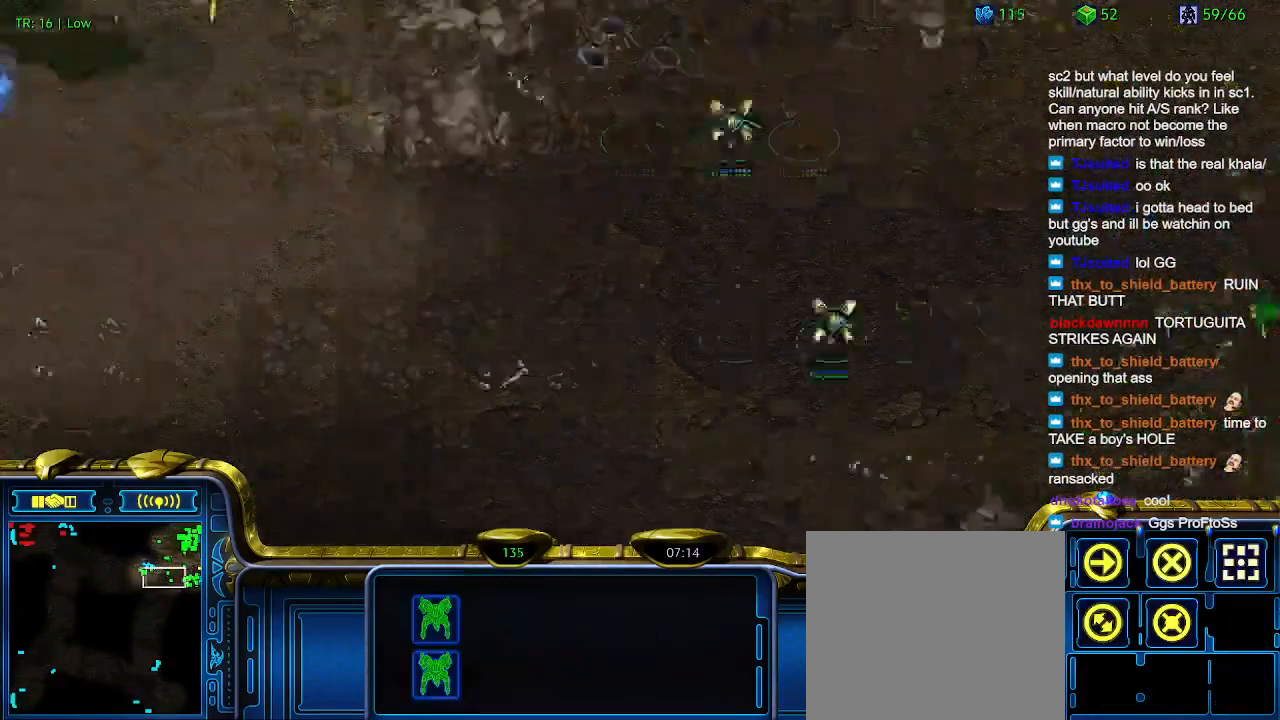
{"keys": [], "events": []}
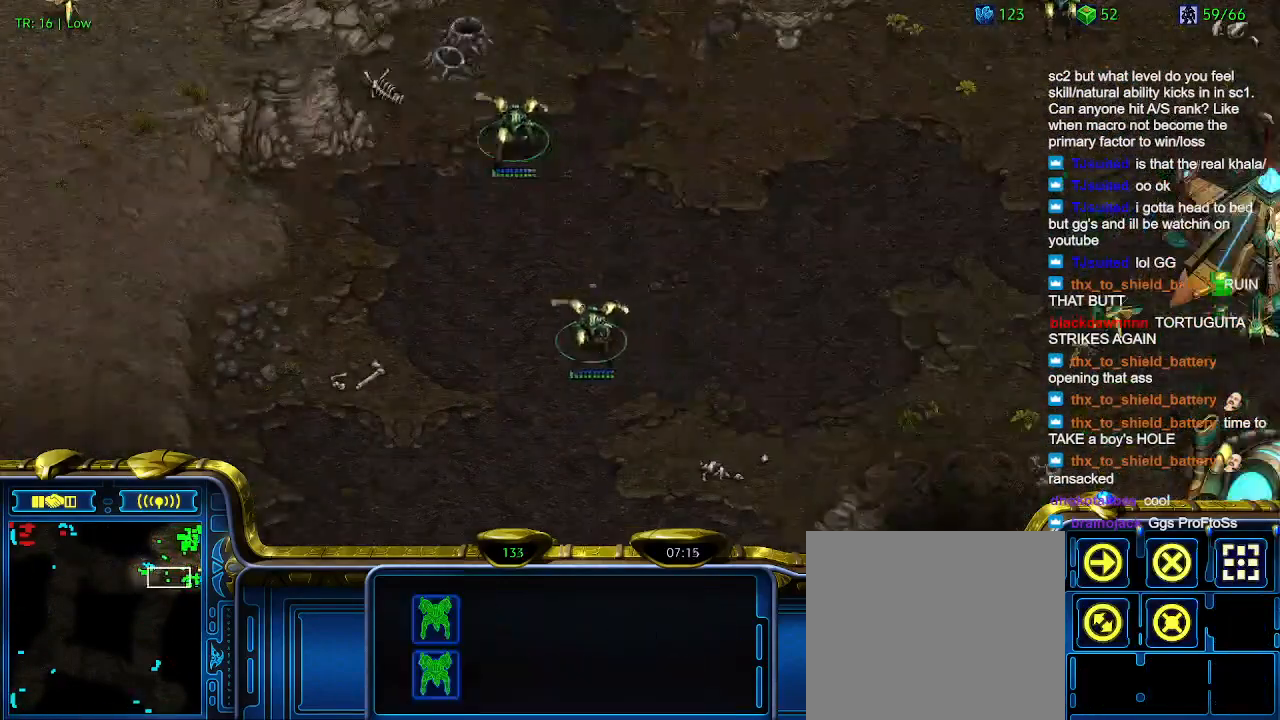
{"keys": ["q"], "events": [[267, "q", "down"], [367, "q", "up"], [400, "q", "down"]]}
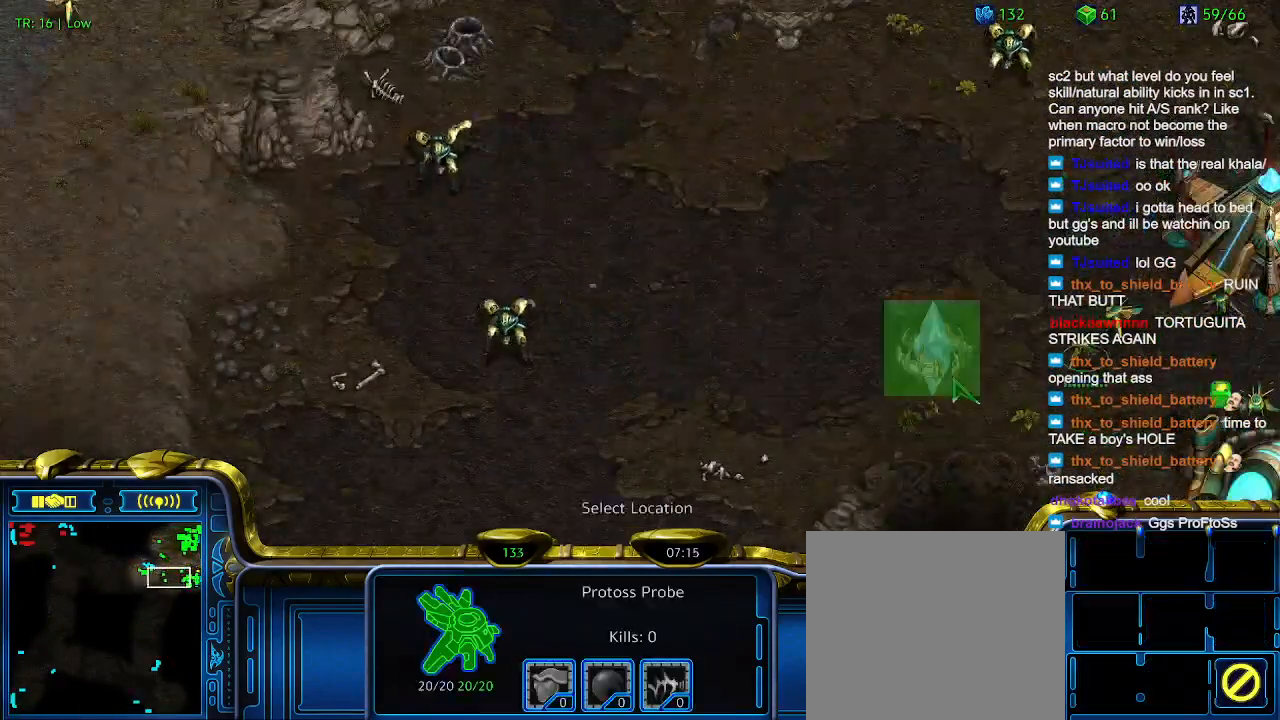
{"keys": [], "events": [[33, "q", "up"]]}
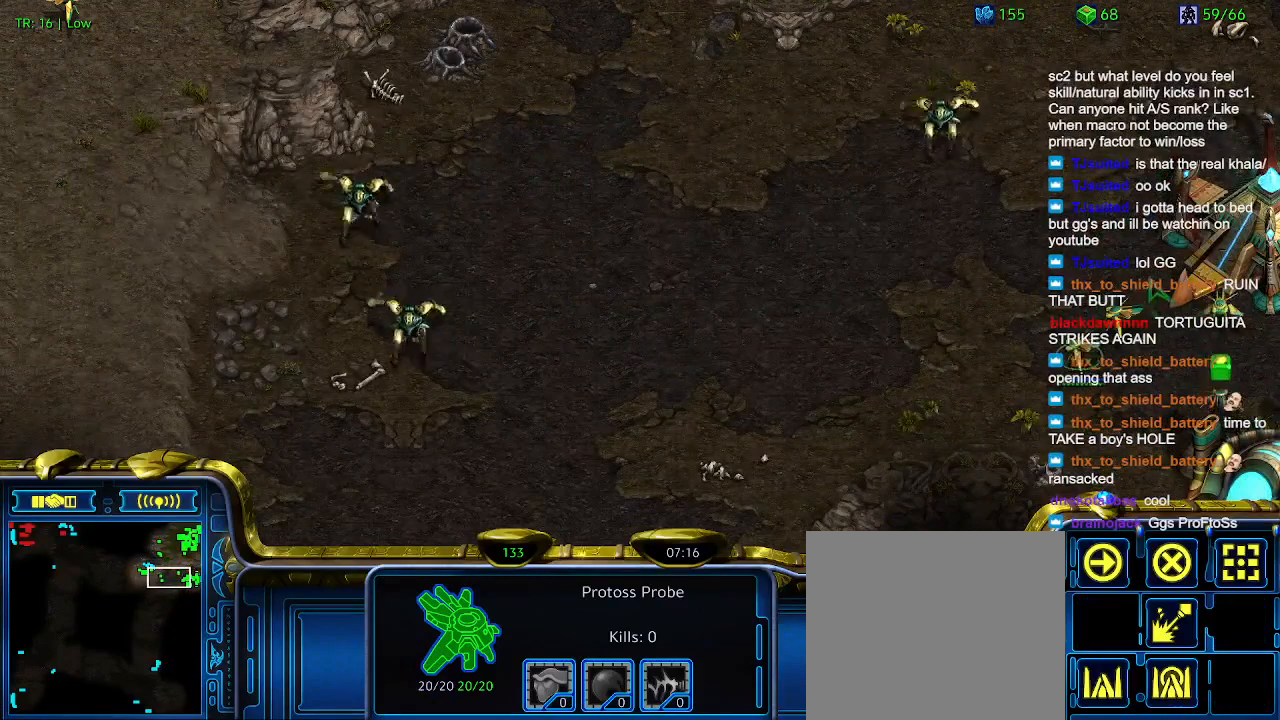
{"keys": [], "events": []}
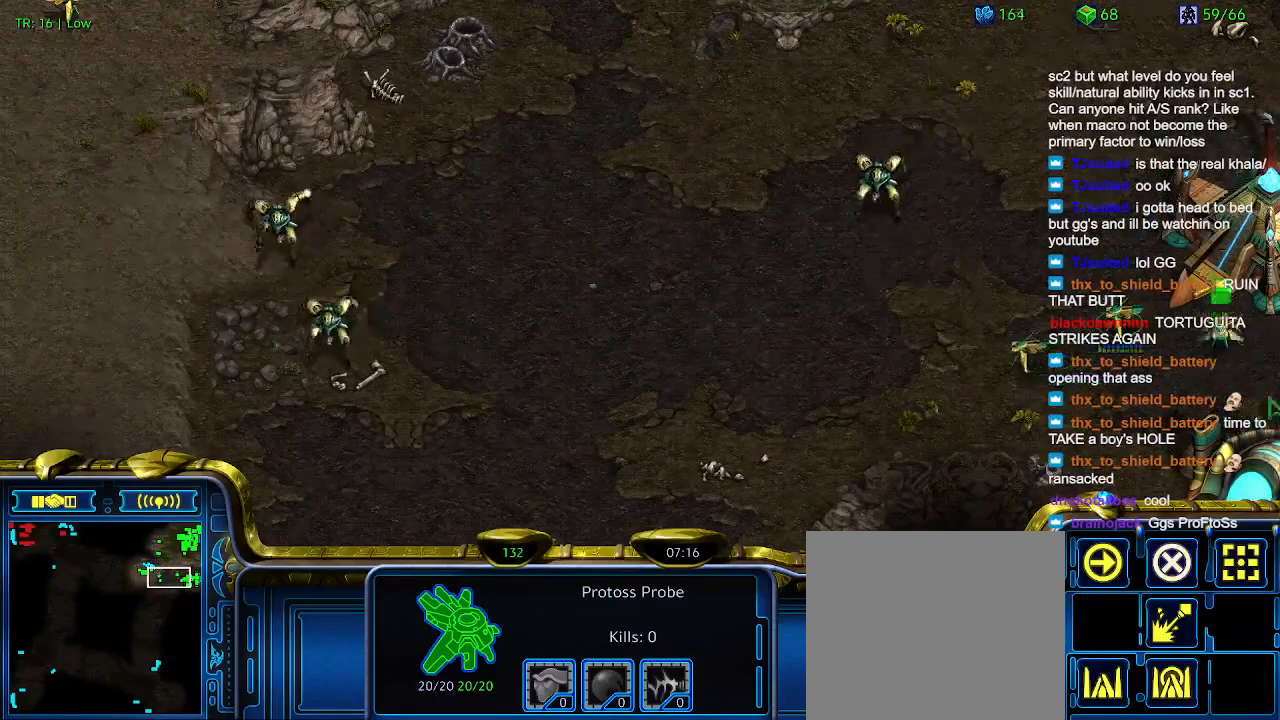
{"keys": [], "events": []}
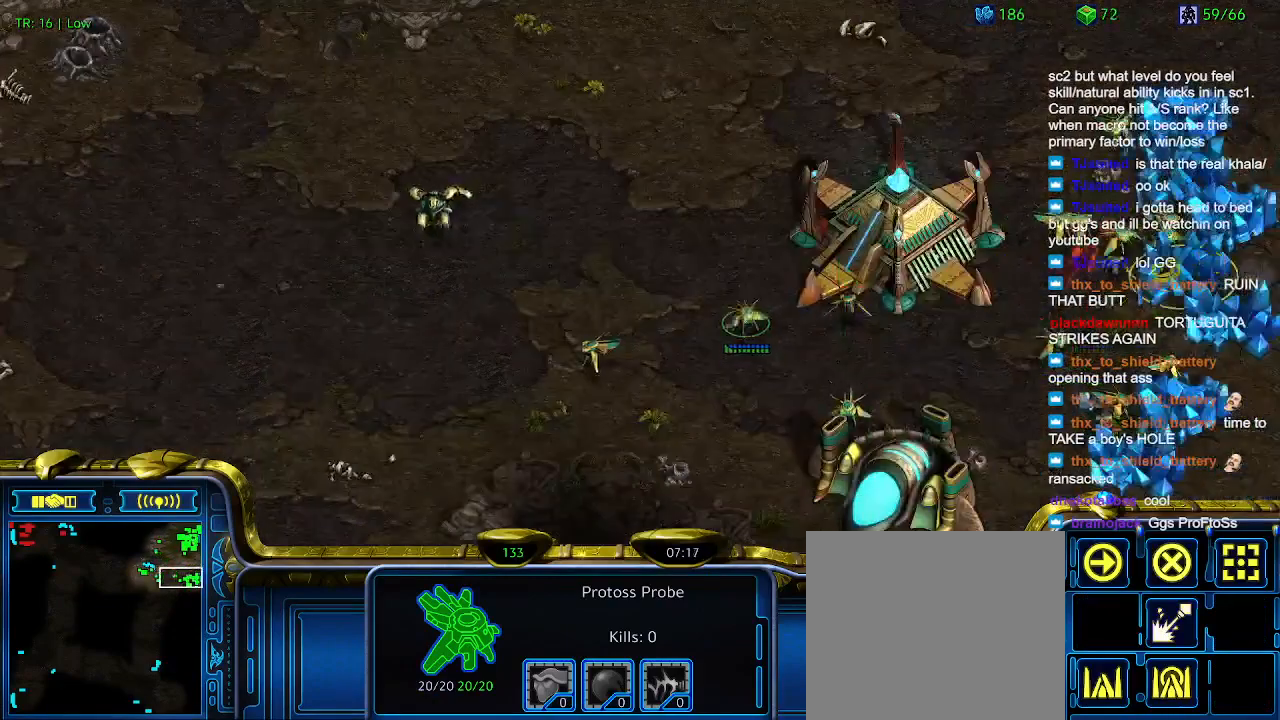
{"keys": [], "events": [[133, "5", "down"], [233, "5", "up"], [333, "t", "down"], [400, "t", "up"]]}
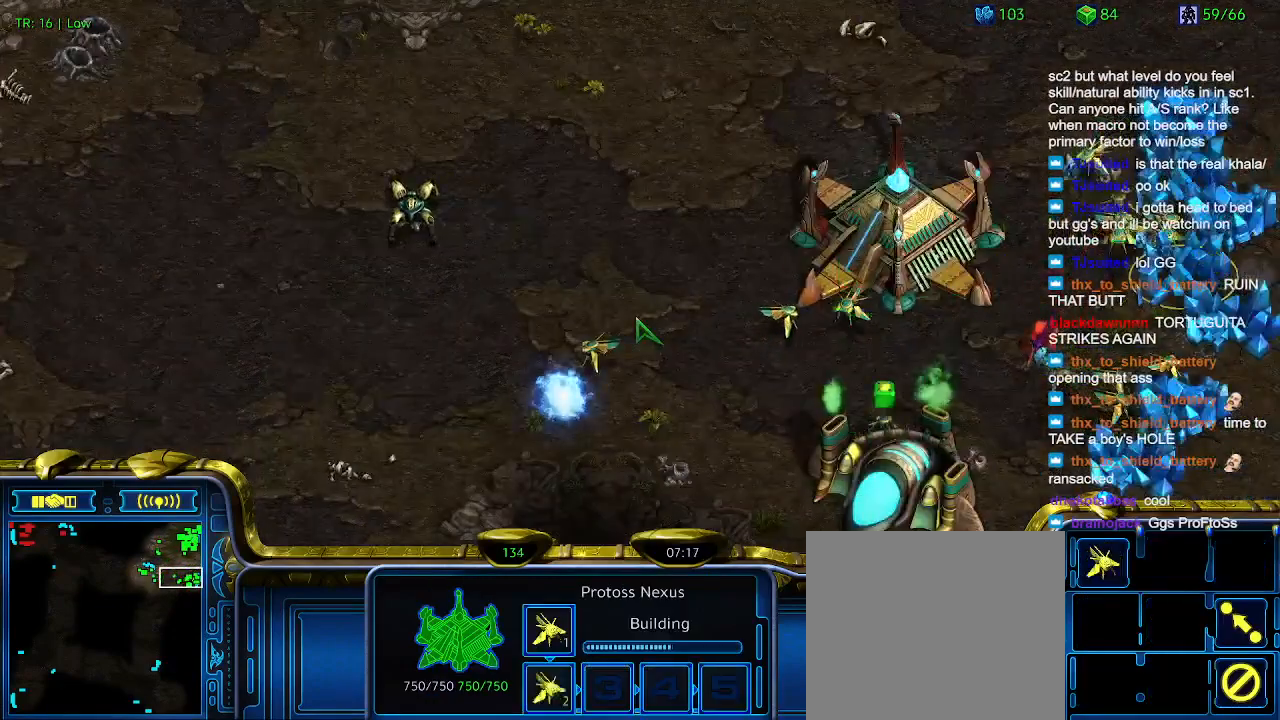
{"keys": [], "events": [[67, "6", "down"], [100, "6", "up"], [200, "t", "down"], [300, "t", "up"]]}
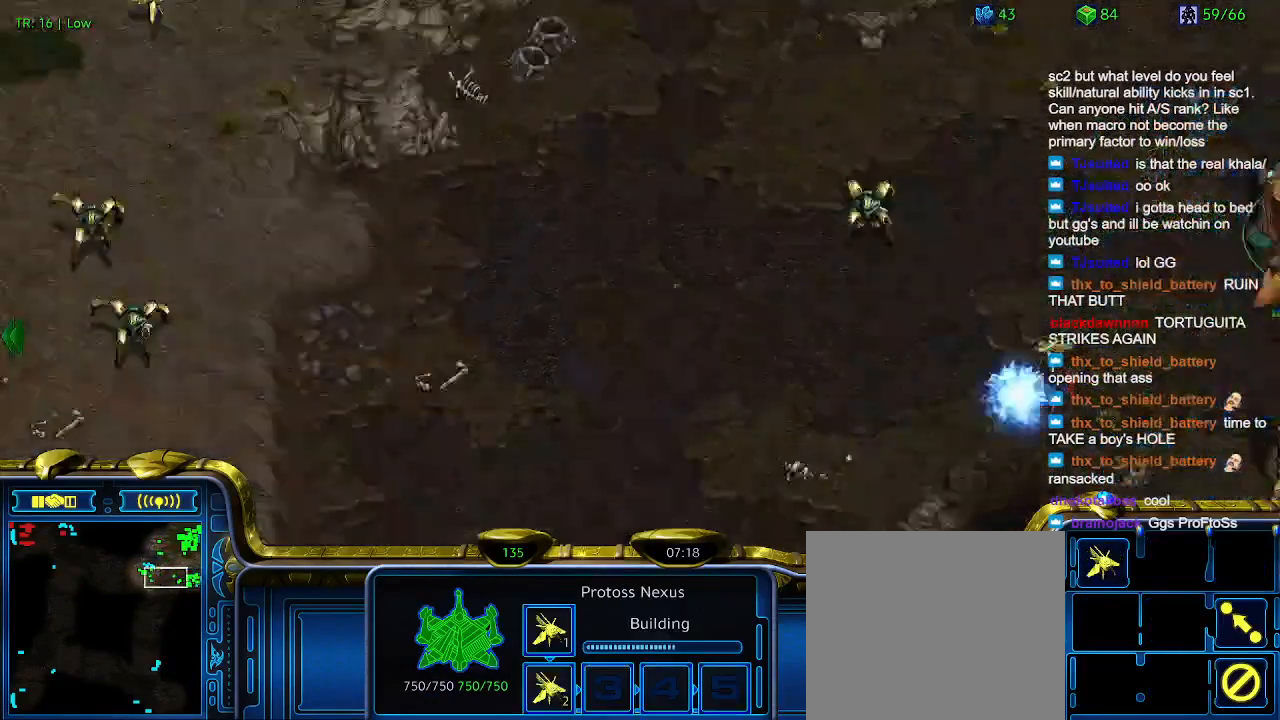
{"keys": [], "events": []}
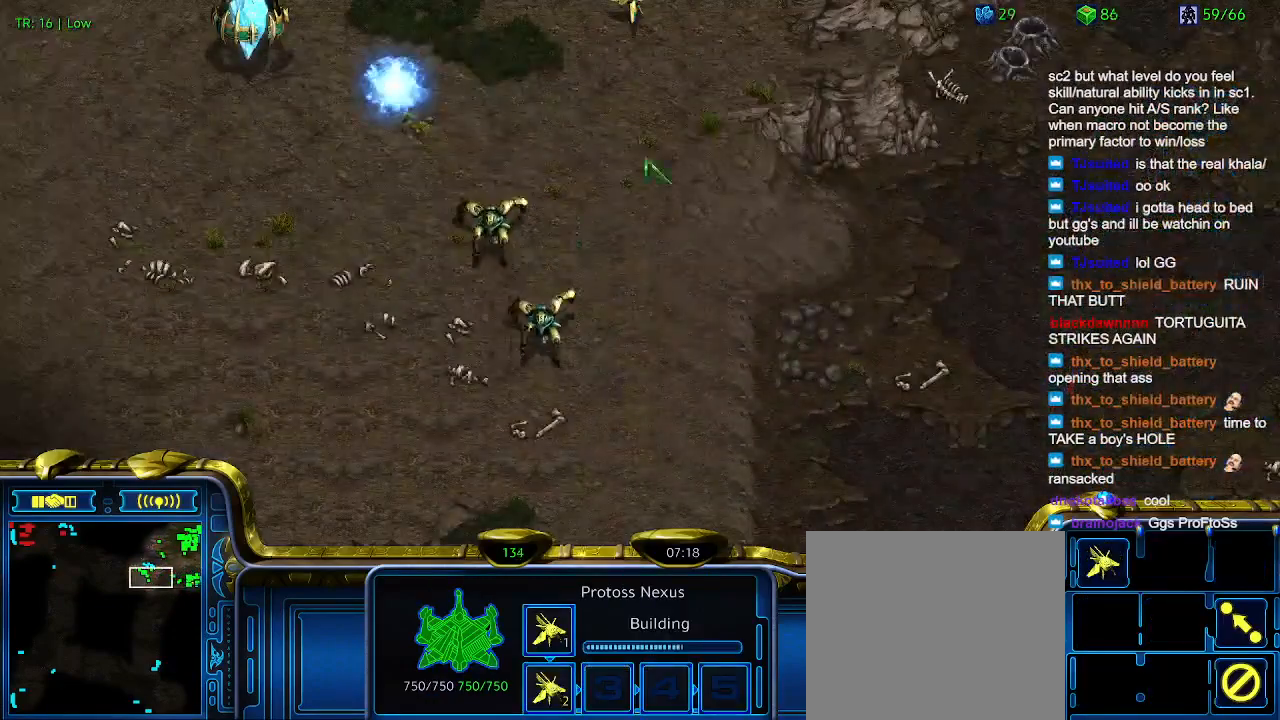
{"keys": [], "events": [[333, "a", "down"], [400, "a", "up"]]}
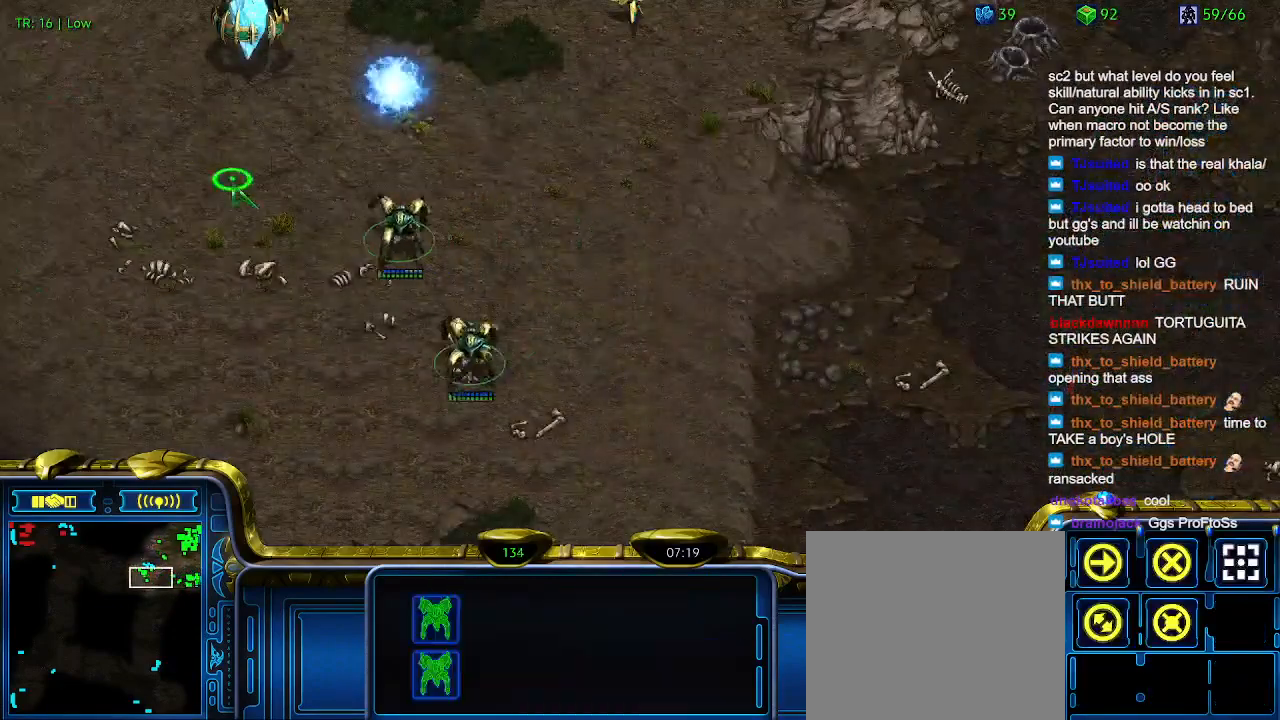
{"keys": [], "events": []}
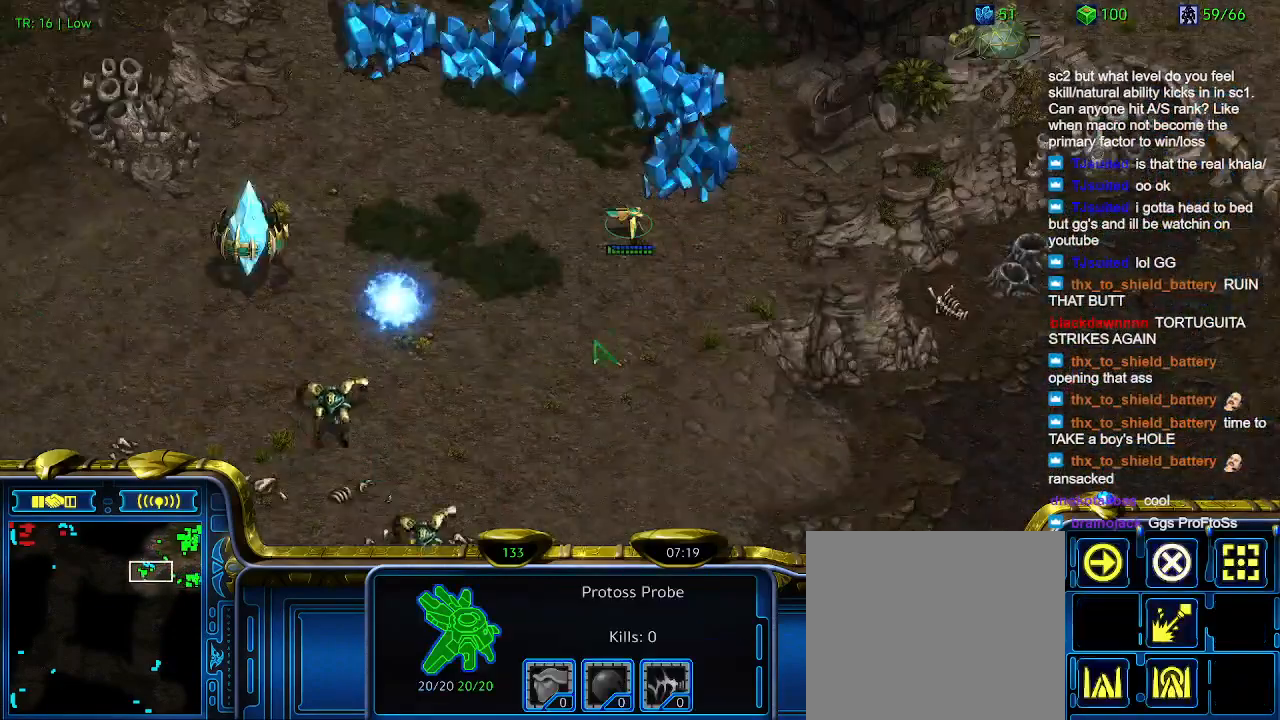
{"keys": [], "events": []}
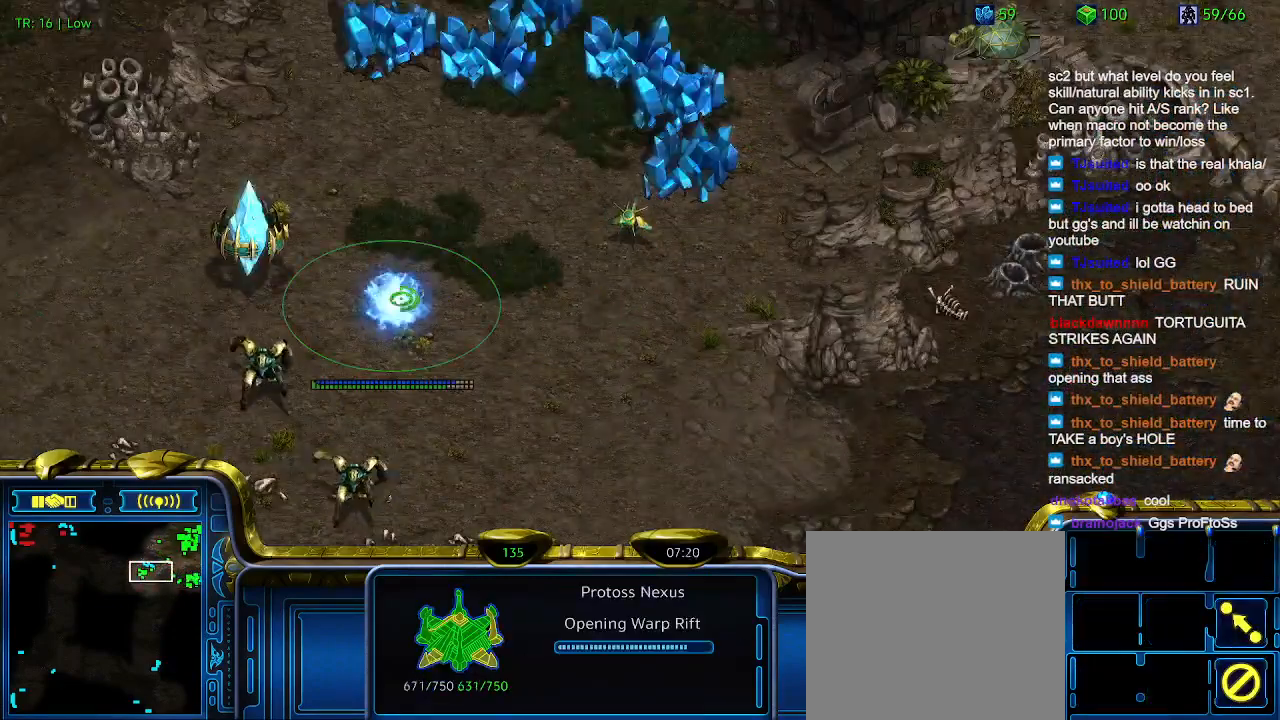
{"keys": [], "events": [[267, "5", "down"], [400, "5", "up"]]}
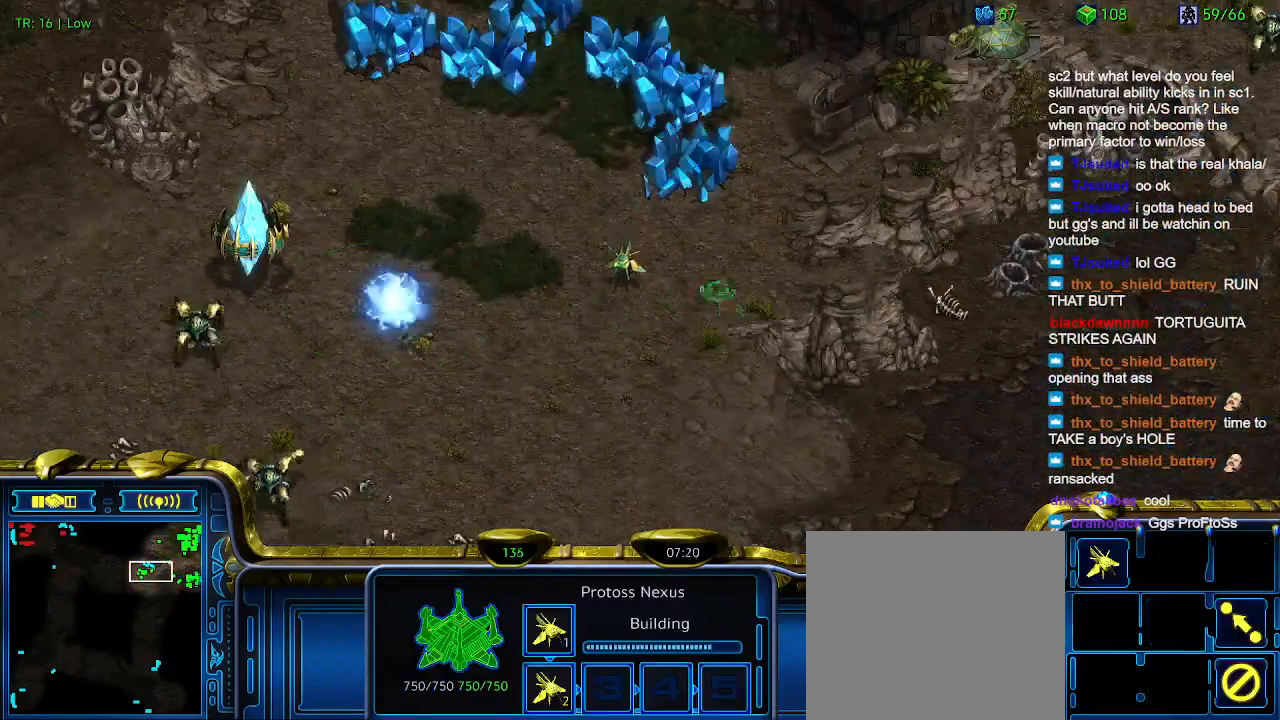
{"keys": [], "events": [[67, "5", "down"], [100, "5", "up"]]}
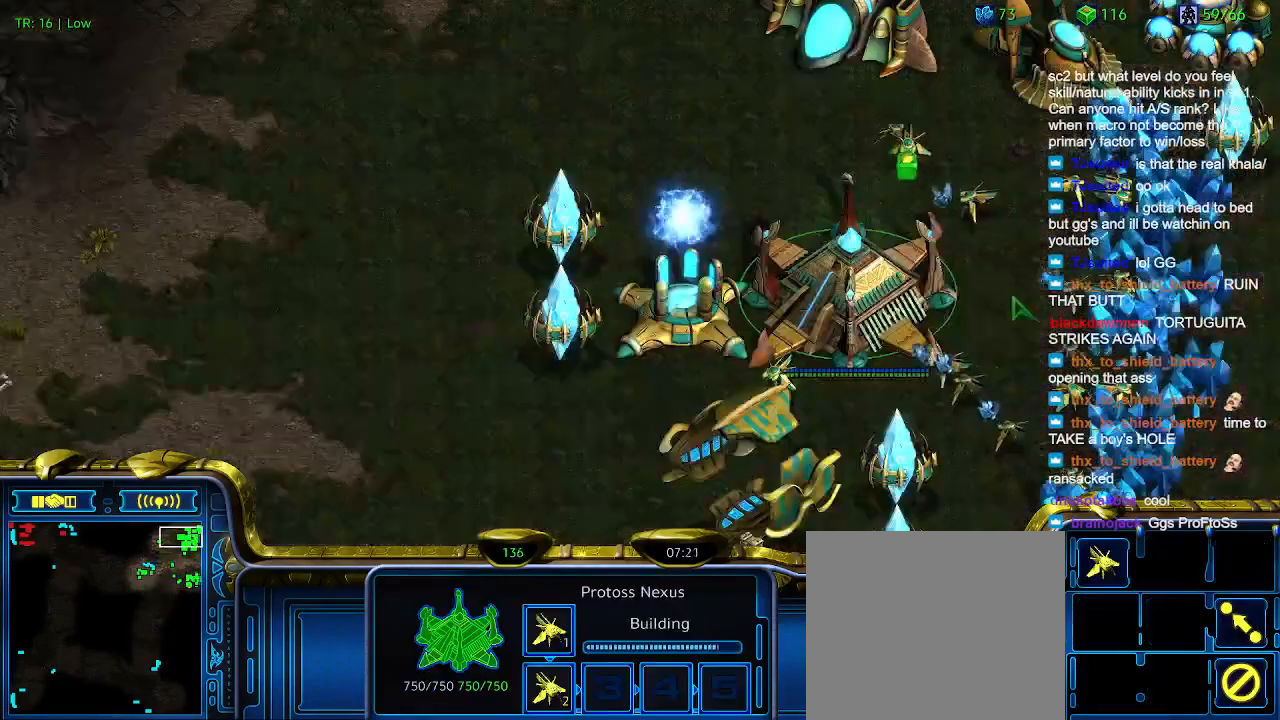
{"keys": [], "events": []}
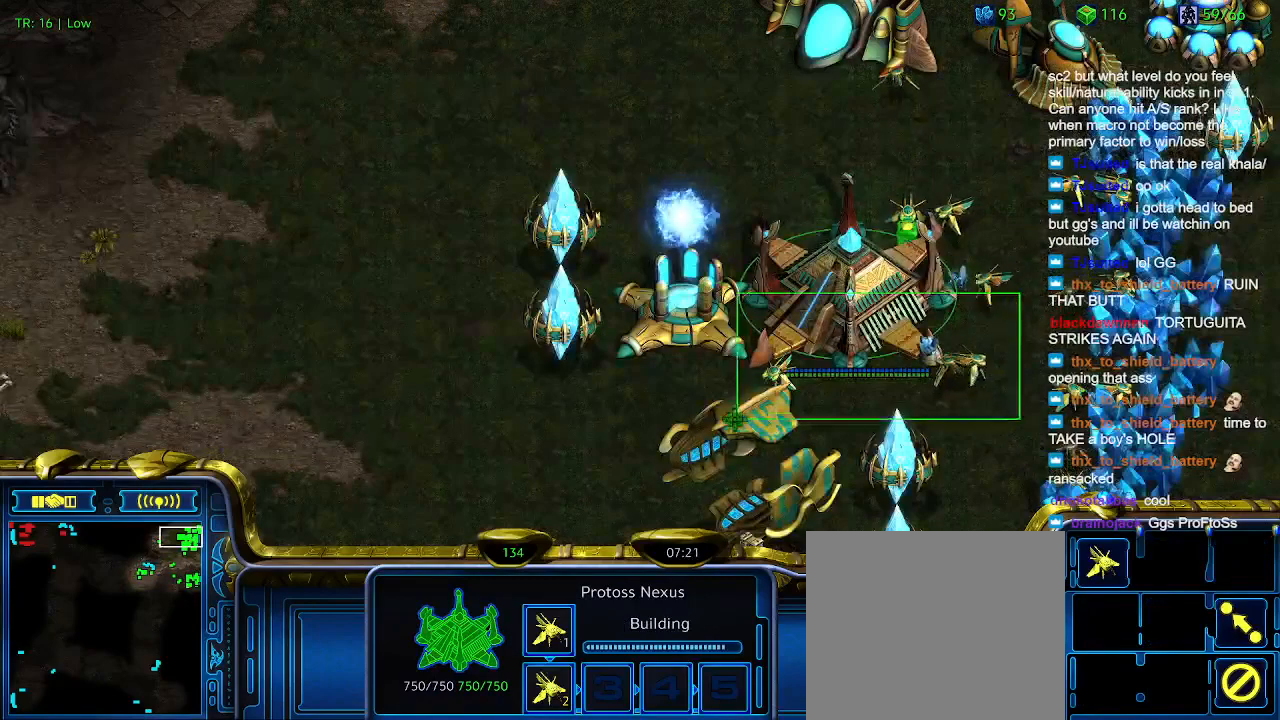
{"keys": [], "events": []}
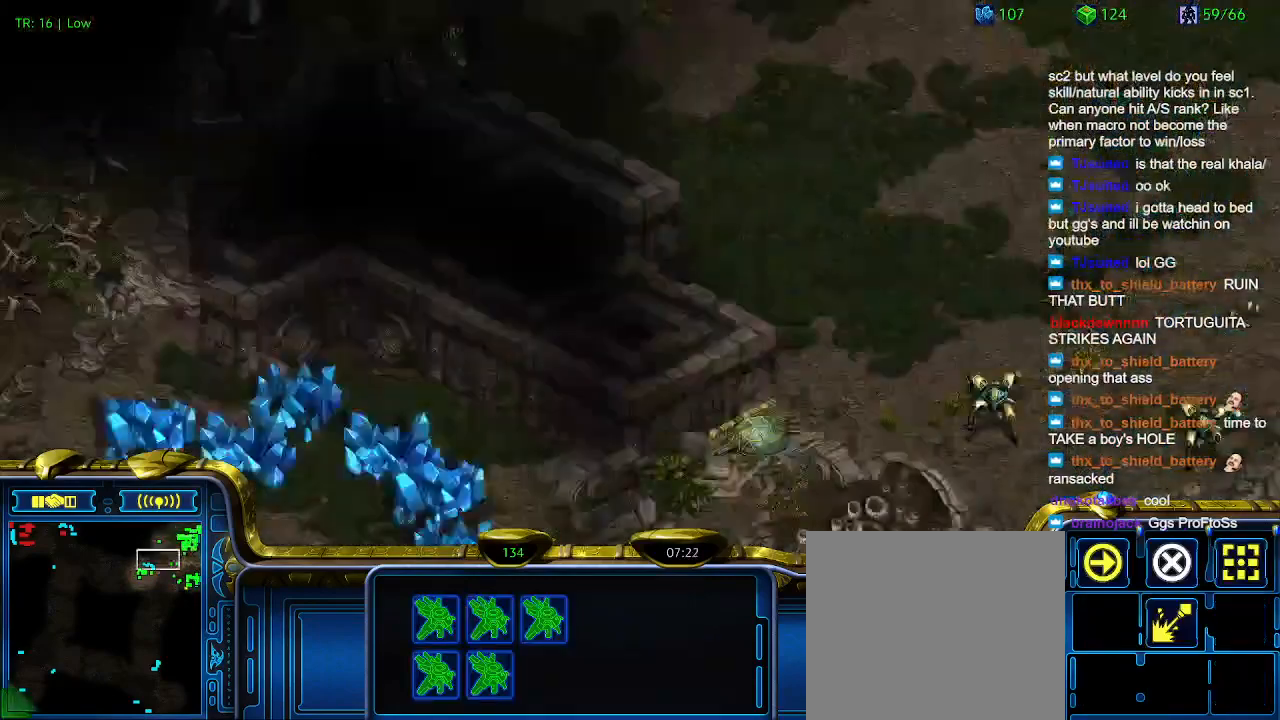
{"keys": [], "events": []}
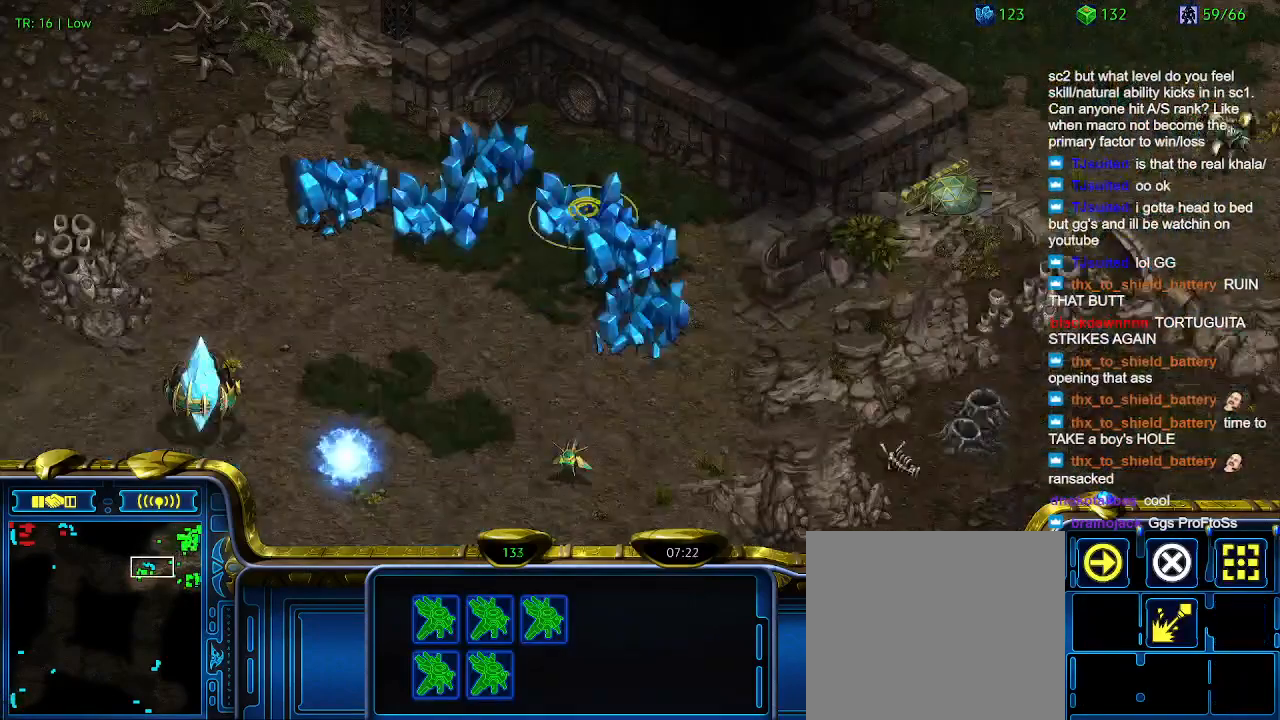
{"keys": [], "events": [[167, "6", "down"], [267, "6", "up"], [300, "6", "down"], [400, "6", "up"]]}
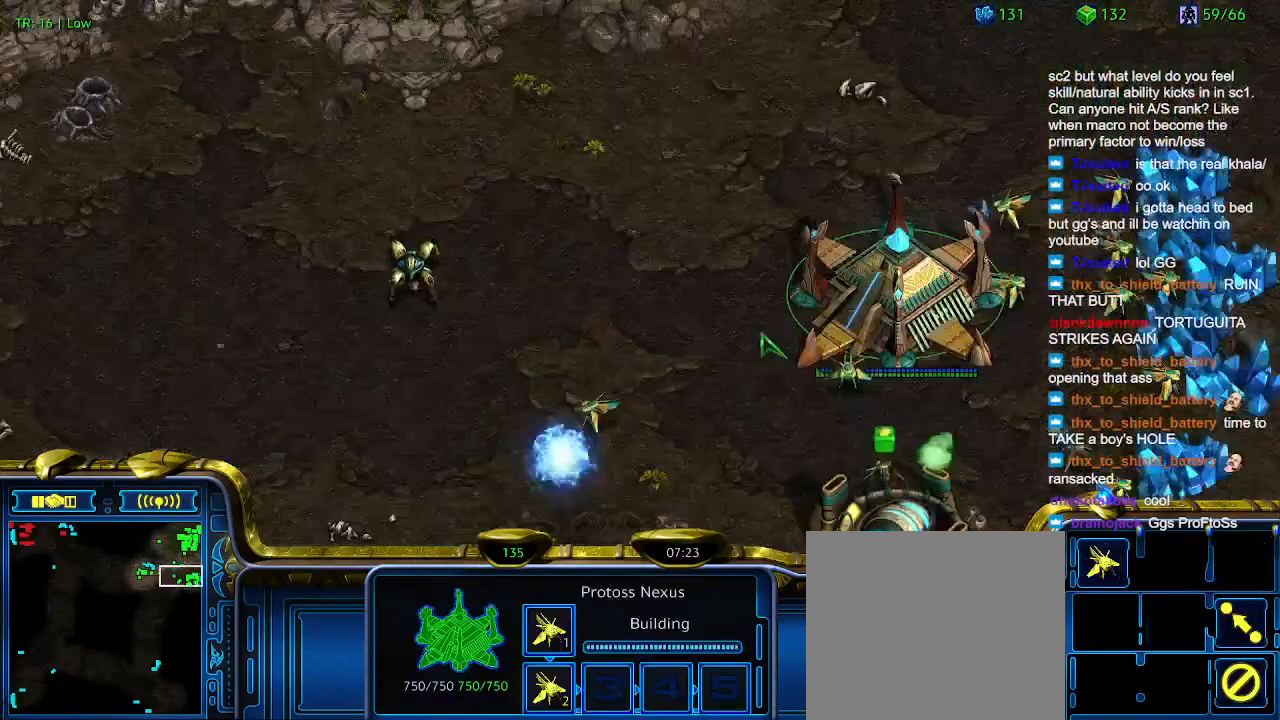
{"keys": [], "events": []}
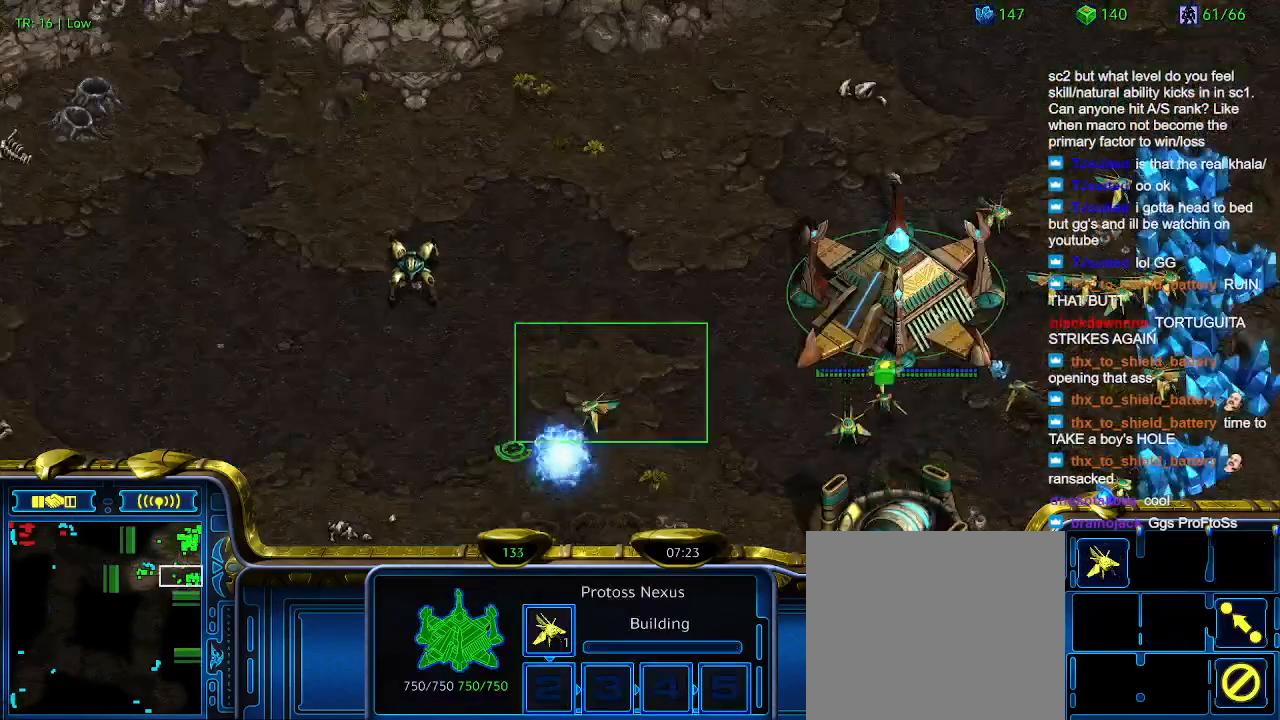
{"keys": [], "events": []}
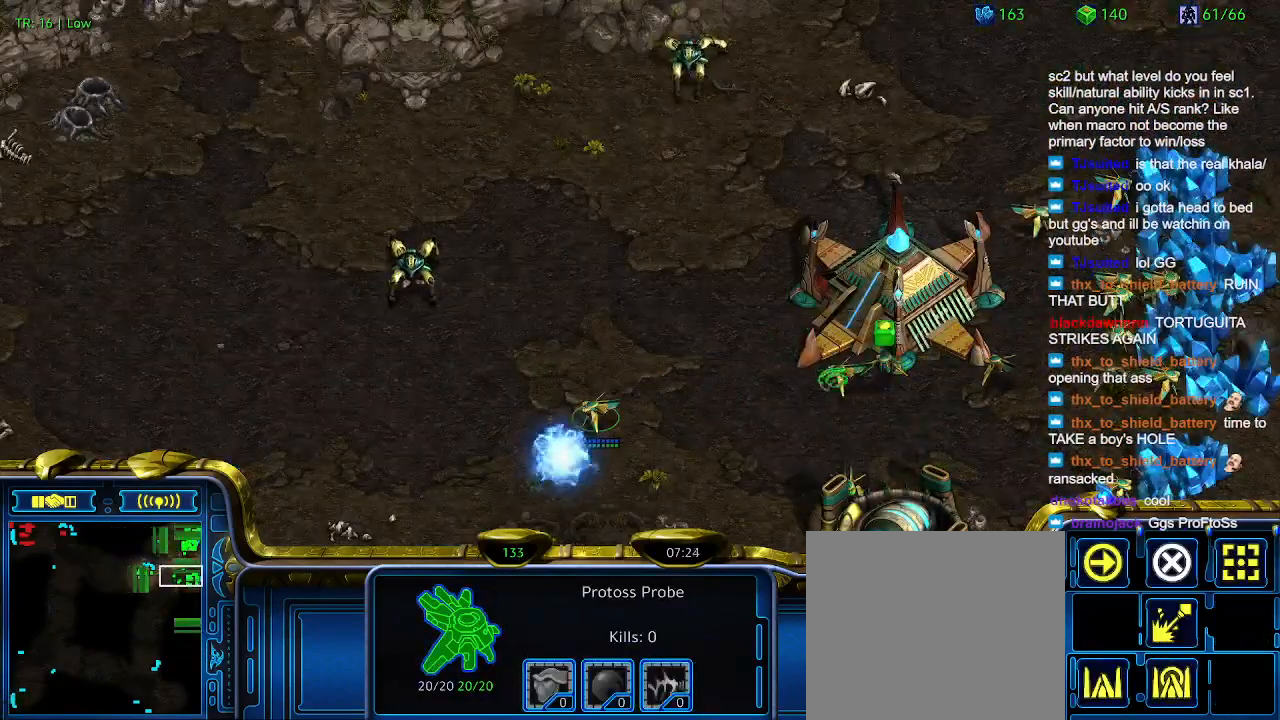
{"keys": [], "events": []}
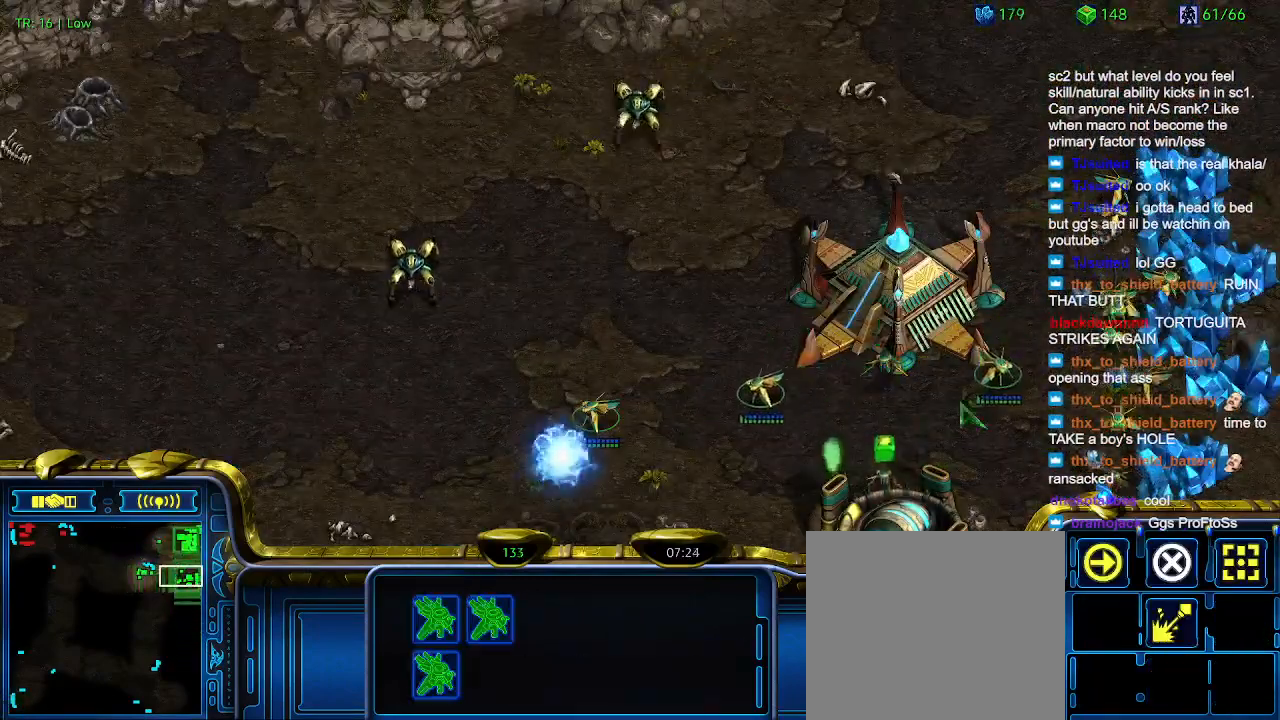
{"keys": [], "events": []}
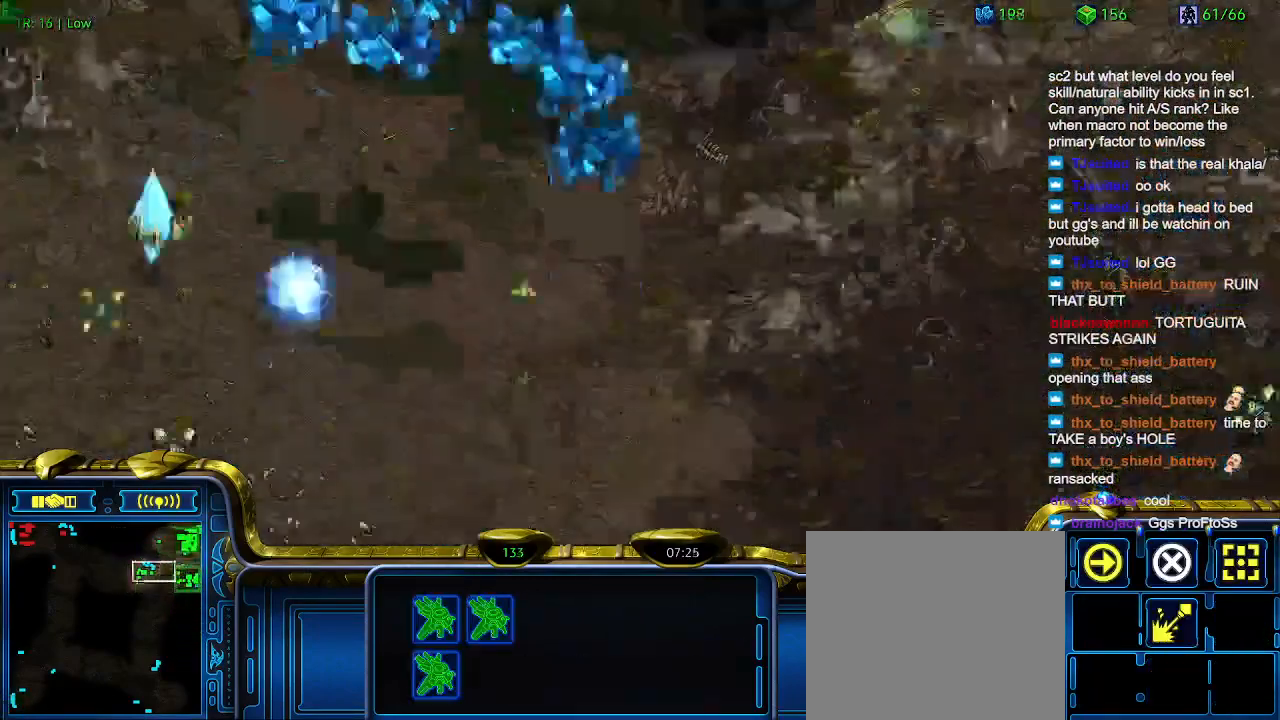
{"keys": [], "events": []}
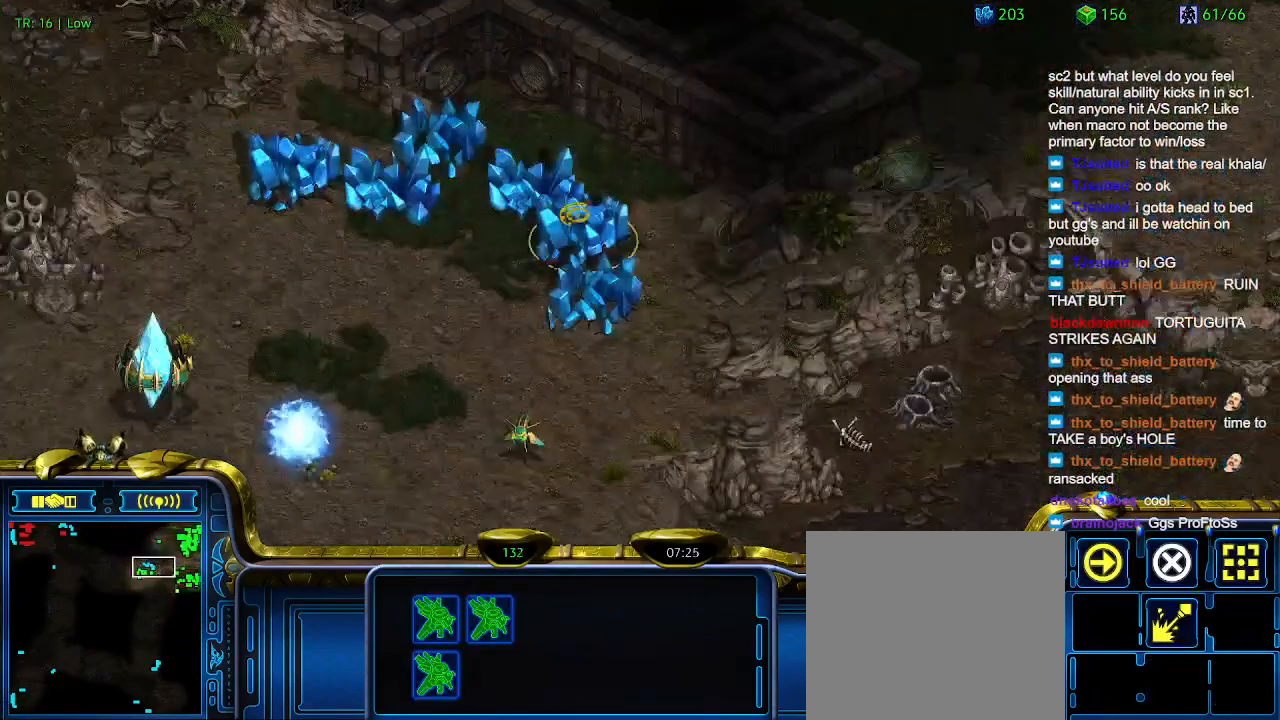
{"keys": [], "events": [[167, "1", "down"], [300, "1", "up"], [400, "2", "down"], [500, "2", "up"]]}